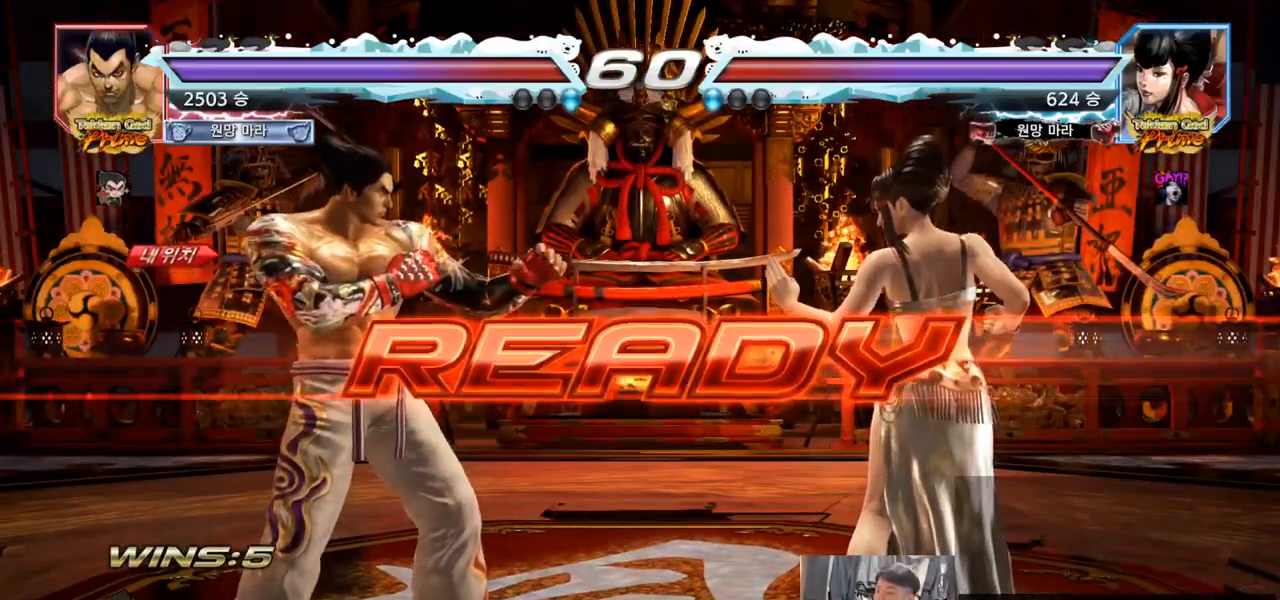
Gameplay with a controller (arcade stick); each line is a JSON object with the inputs held at the frame after it. "events" lists button and stick changes between this image and that frame as [ms after this image, input, new state], when the widget could be followed in between. Not read: L3 R3.
{"buttons": ["TRIANGLE"], "left_stick": "center", "events": [[500, "TRIANGLE", "down"]]}
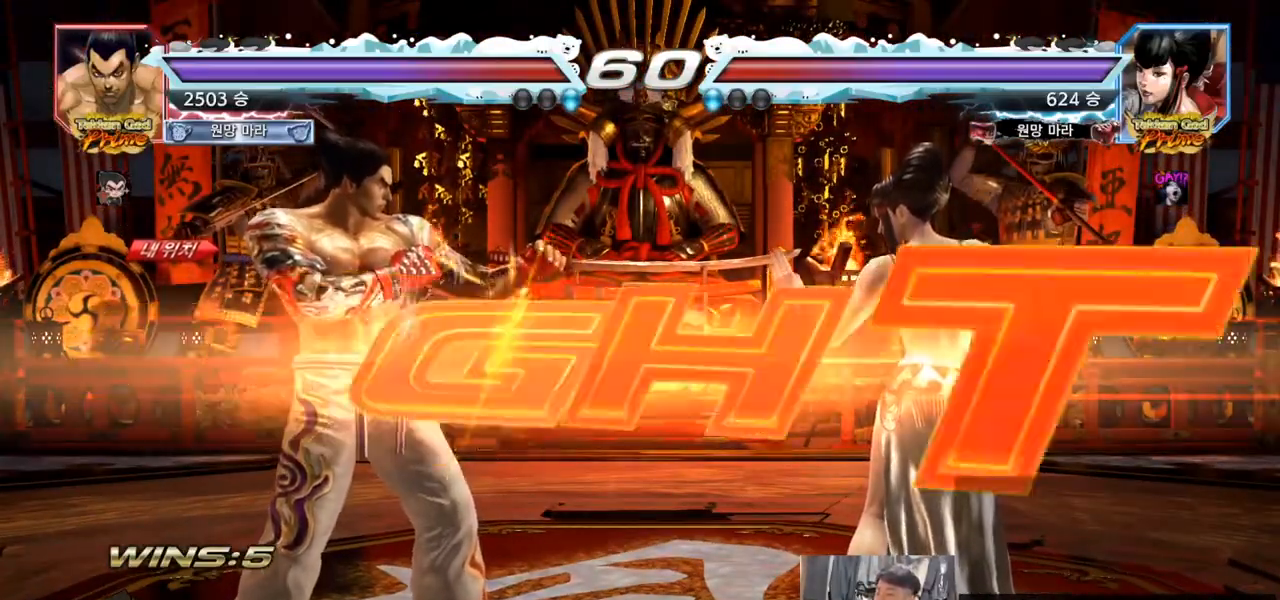
{"buttons": [], "left_stick": "left", "events": [[17, "SQUARE", "down"], [17, "left_stick", "down"], [100, "SQUARE", "up"], [100, "TRIANGLE", "up"], [134, "left_stick", "center"], [151, "SQUARE", "down"], [201, "TRIANGLE", "down"], [301, "SQUARE", "up"], [334, "TRIANGLE", "up"], [468, "left_stick", "left"]]}
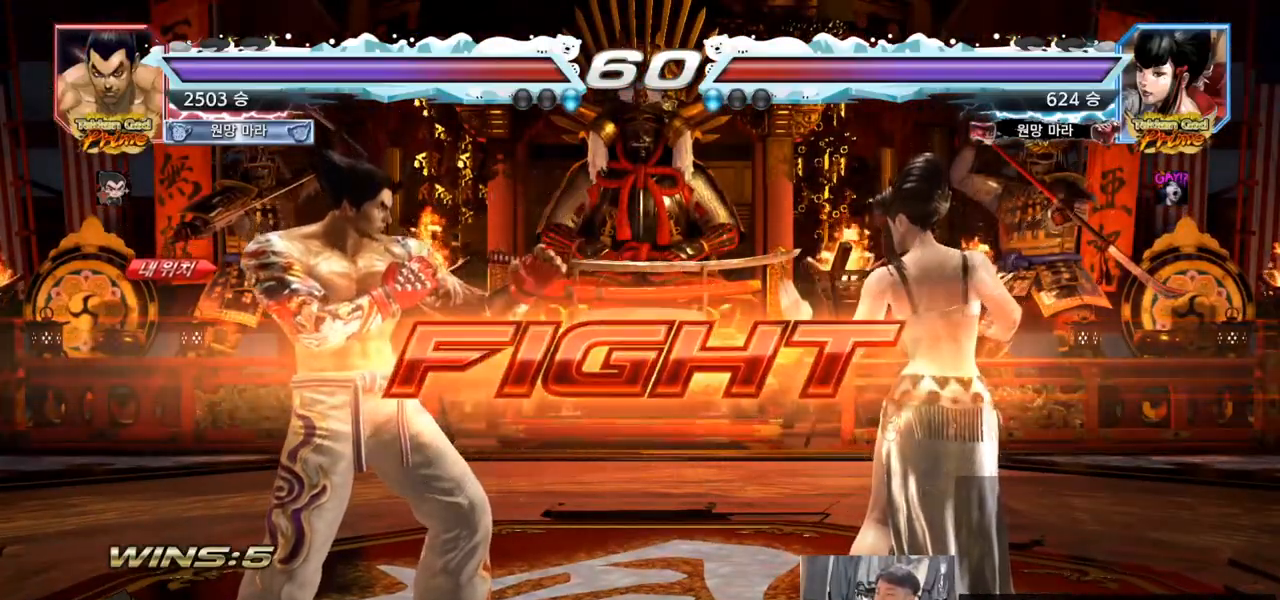
{"buttons": ["TRIANGLE"], "left_stick": "down", "events": [[33, "left_stick", "center"], [83, "left_stick", "left"], [200, "left_stick", "right"], [267, "left_stick", "down"], [317, "left_stick", "right"], [367, "left_stick", "center"], [484, "left_stick", "down"], [500, "TRIANGLE", "down"]]}
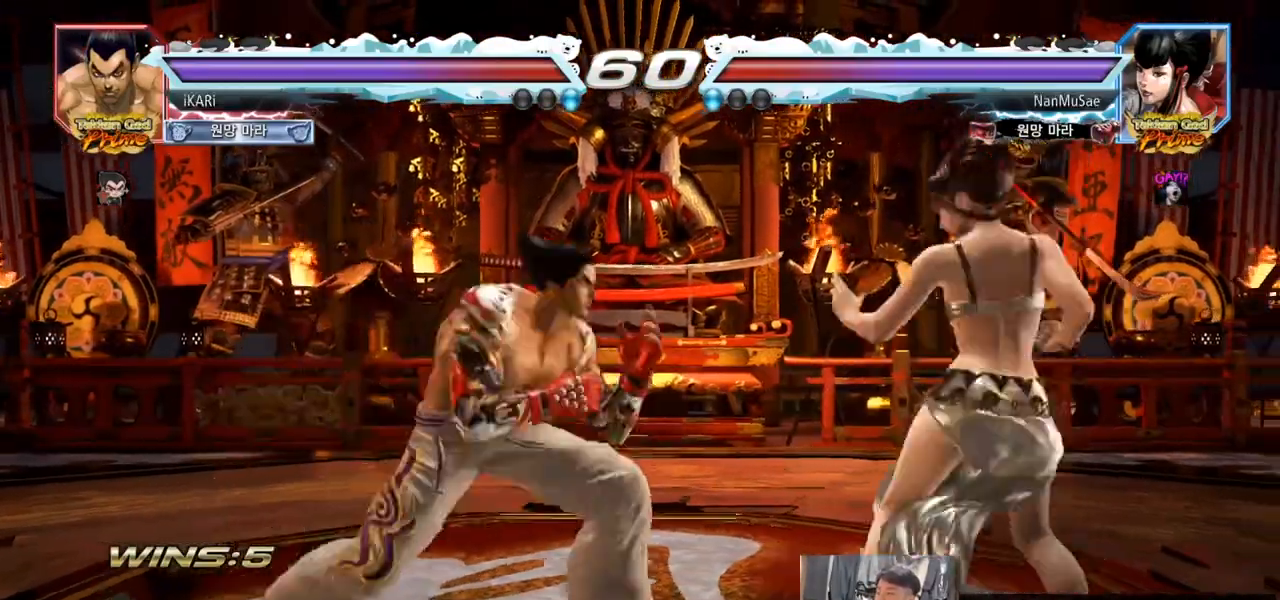
{"buttons": [], "left_stick": "left", "events": [[34, "TRIANGLE", "up"], [34, "left_stick", "right"], [117, "left_stick", "center"], [217, "left_stick", "left"]]}
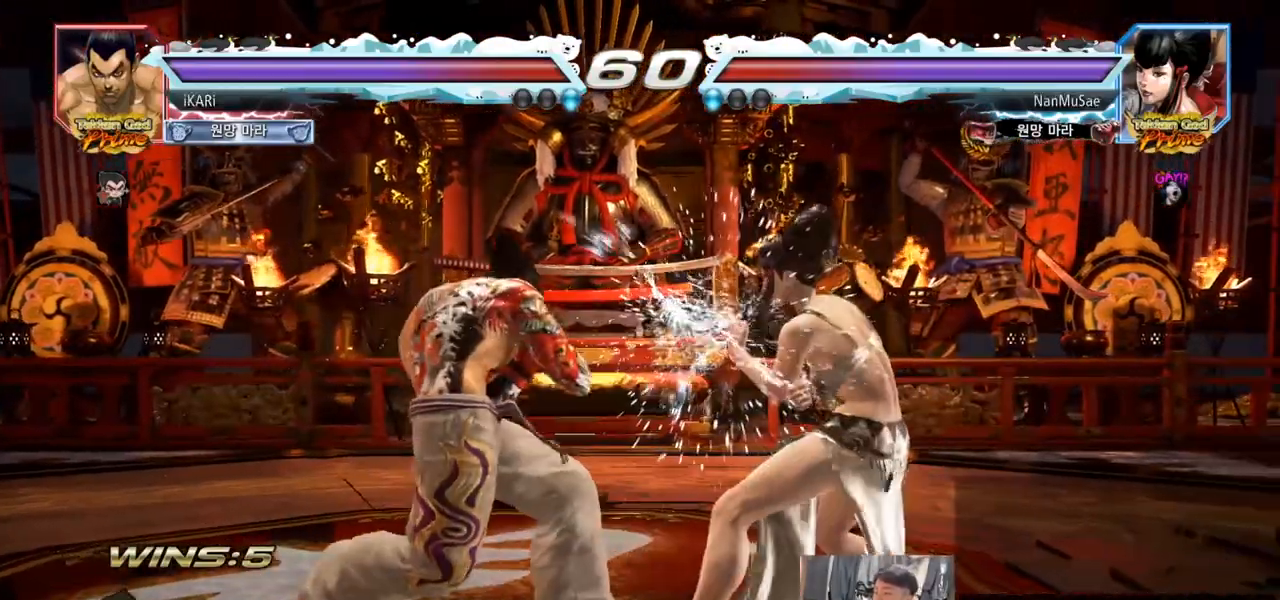
{"buttons": [], "left_stick": "left", "events": []}
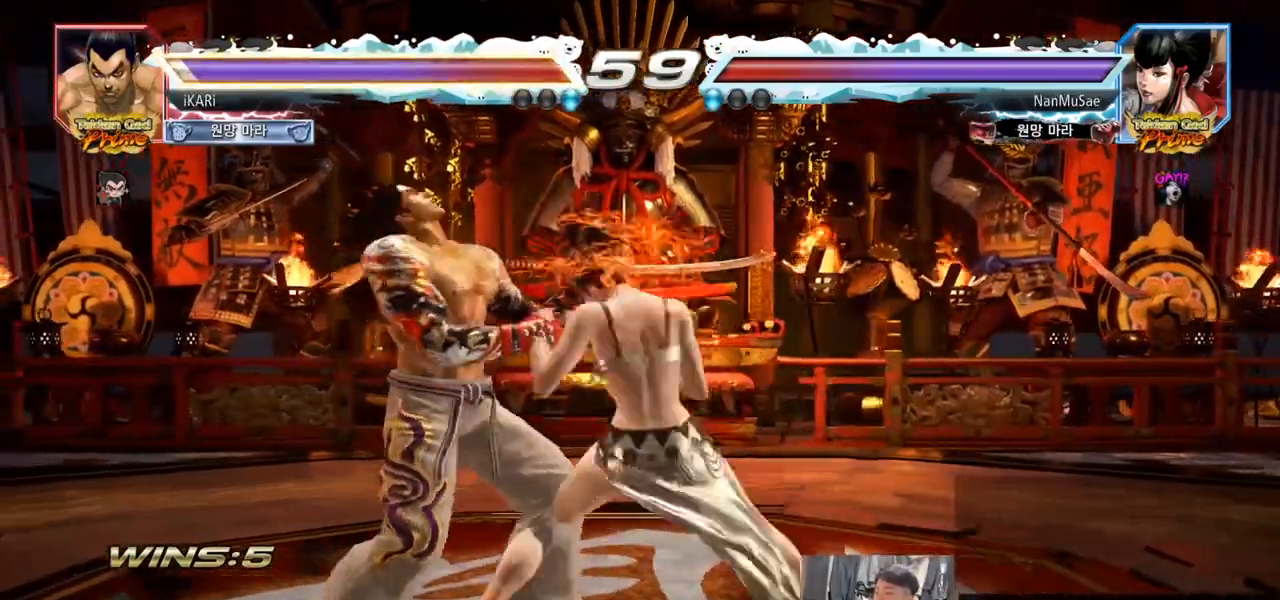
{"buttons": [], "left_stick": "center", "events": [[251, "left_stick", "center"], [317, "TRIANGLE", "down"], [351, "SQUARE", "down"], [417, "TRIANGLE", "up"], [451, "SQUARE", "up"]]}
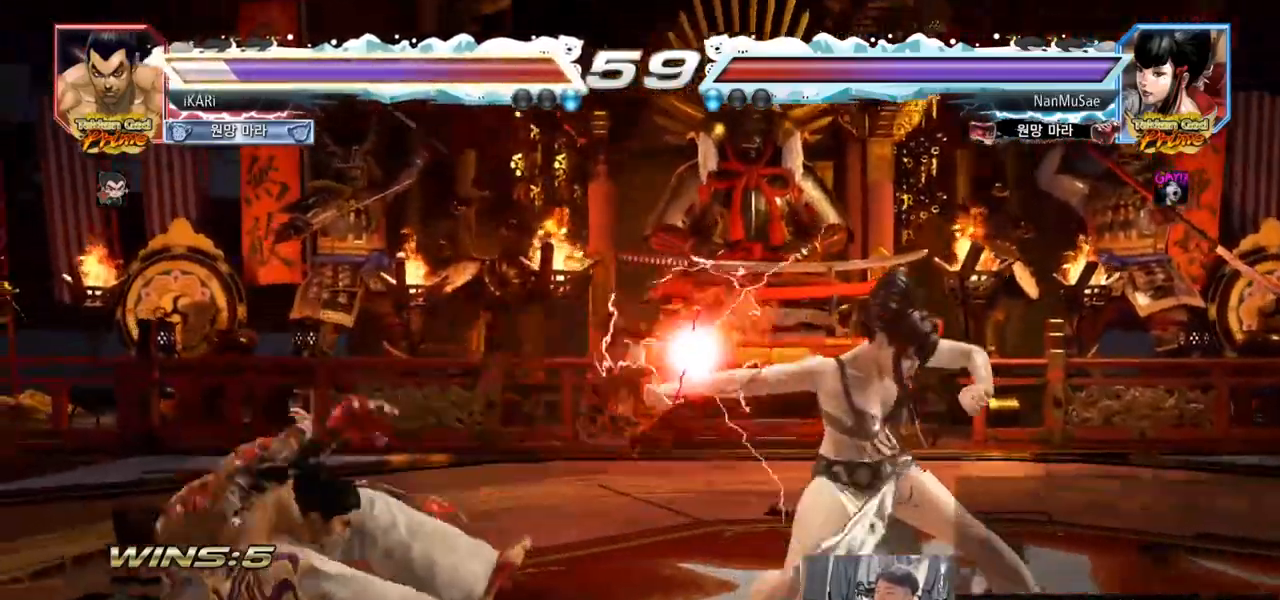
{"buttons": ["SQUARE", "TRIANGLE"], "left_stick": "center", "events": [[17, "TRIANGLE", "down"], [67, "SQUARE", "down"], [117, "TRIANGLE", "up"], [133, "SQUARE", "up"], [183, "TRIANGLE", "down"], [250, "SQUARE", "down"], [267, "TRIANGLE", "up"], [300, "SQUARE", "up"], [367, "TRIANGLE", "down"], [434, "SQUARE", "down"], [434, "TRIANGLE", "up"], [484, "TRIANGLE", "down"]]}
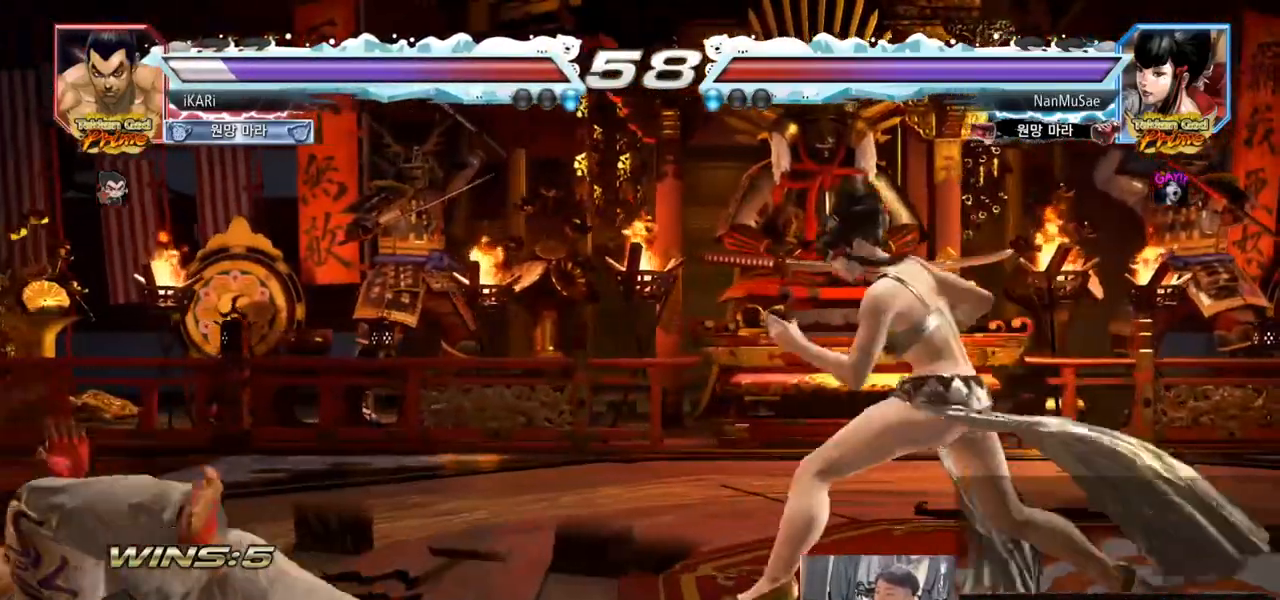
{"buttons": [], "left_stick": "left", "events": [[34, "TRIANGLE", "up"], [67, "TRIANGLE", "down"], [100, "SQUARE", "up"], [151, "TRIANGLE", "up"], [484, "left_stick", "left"]]}
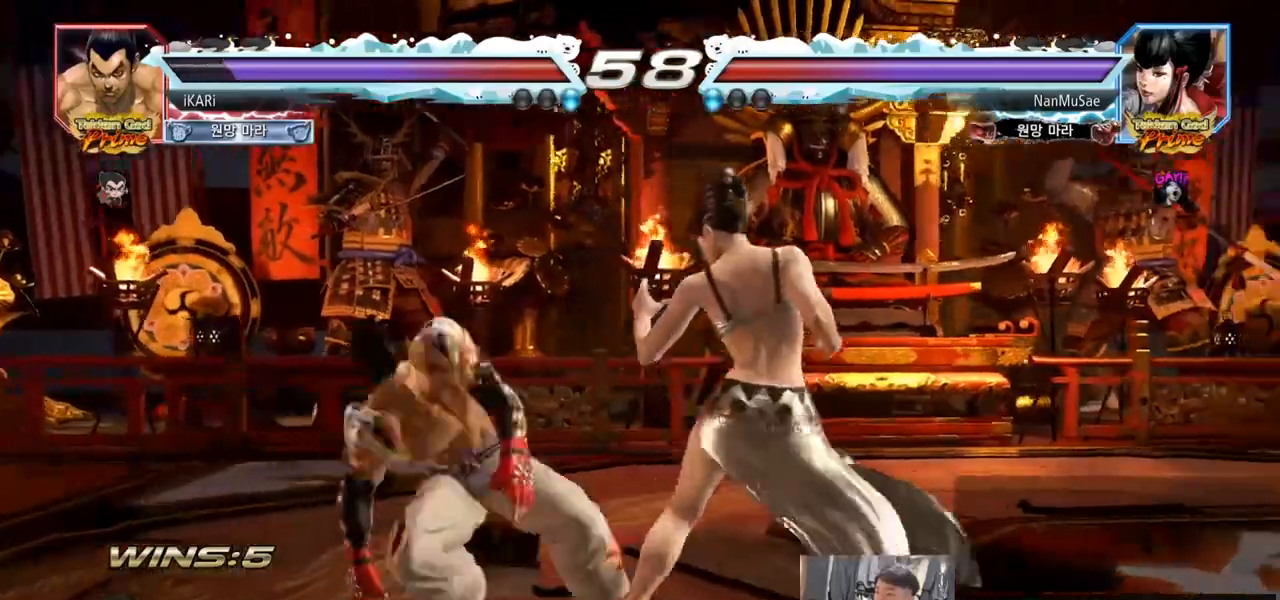
{"buttons": [], "left_stick": "left", "events": [[33, "left_stick", "center"], [100, "left_stick", "left"]]}
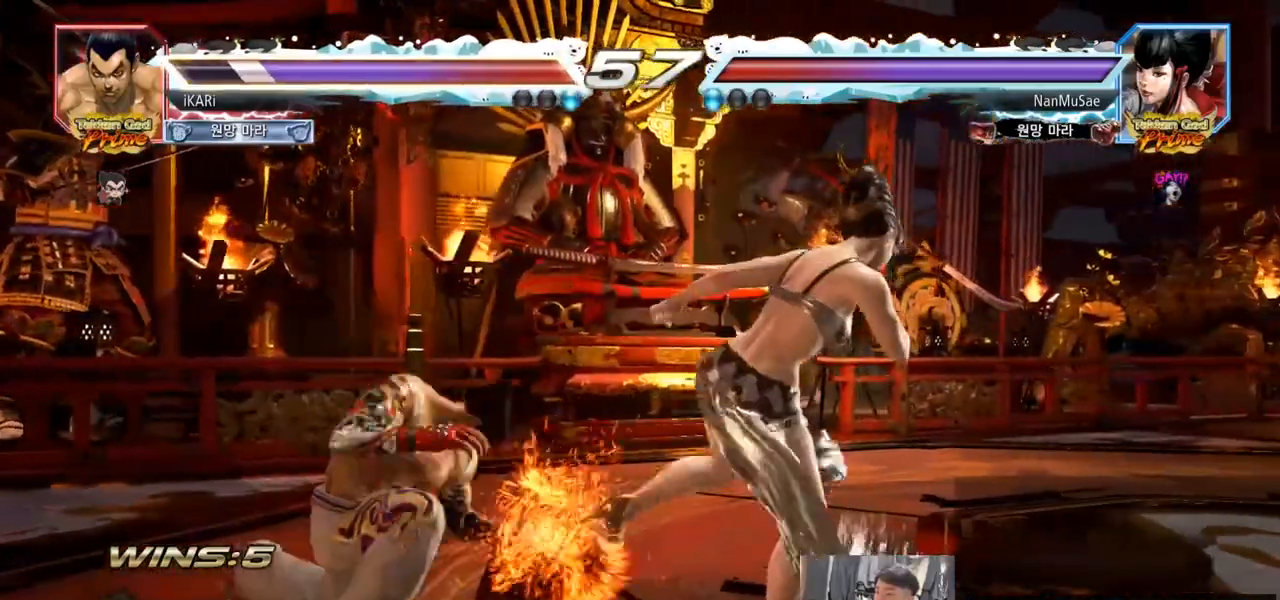
{"buttons": [], "left_stick": "center", "events": [[151, "left_stick", "center"], [417, "left_stick", "left"], [468, "left_stick", "center"]]}
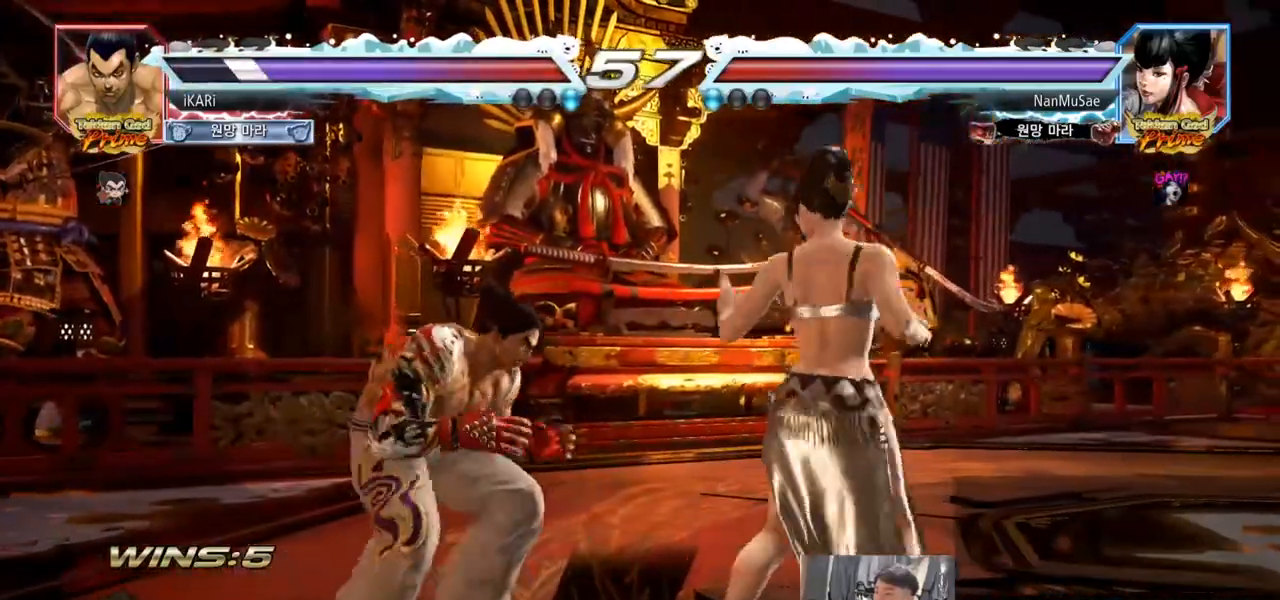
{"buttons": [], "left_stick": "left", "events": [[50, "left_stick", "left"], [417, "left_stick", "center"], [484, "left_stick", "left"]]}
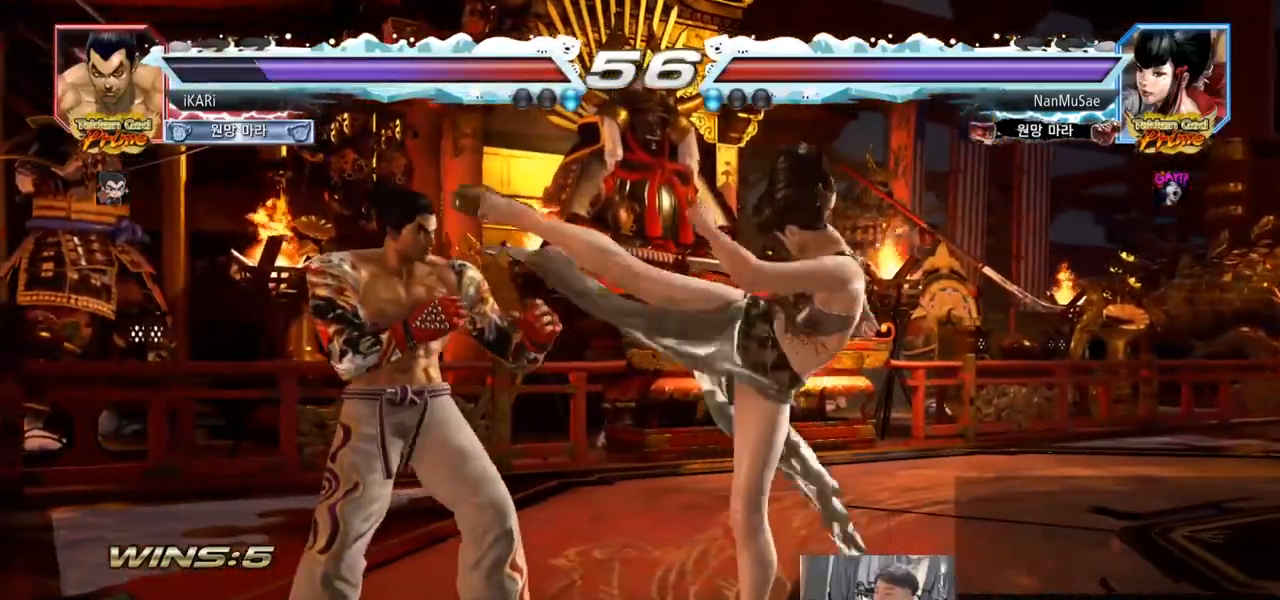
{"buttons": [], "left_stick": "center", "events": [[217, "left_stick", "right"], [283, "left_stick", "center"], [350, "left_stick", "right"], [383, "CROSS", "down"], [433, "CROSS", "up"], [450, "TRIANGLE", "down"], [484, "left_stick", "center"], [500, "TRIANGLE", "up"]]}
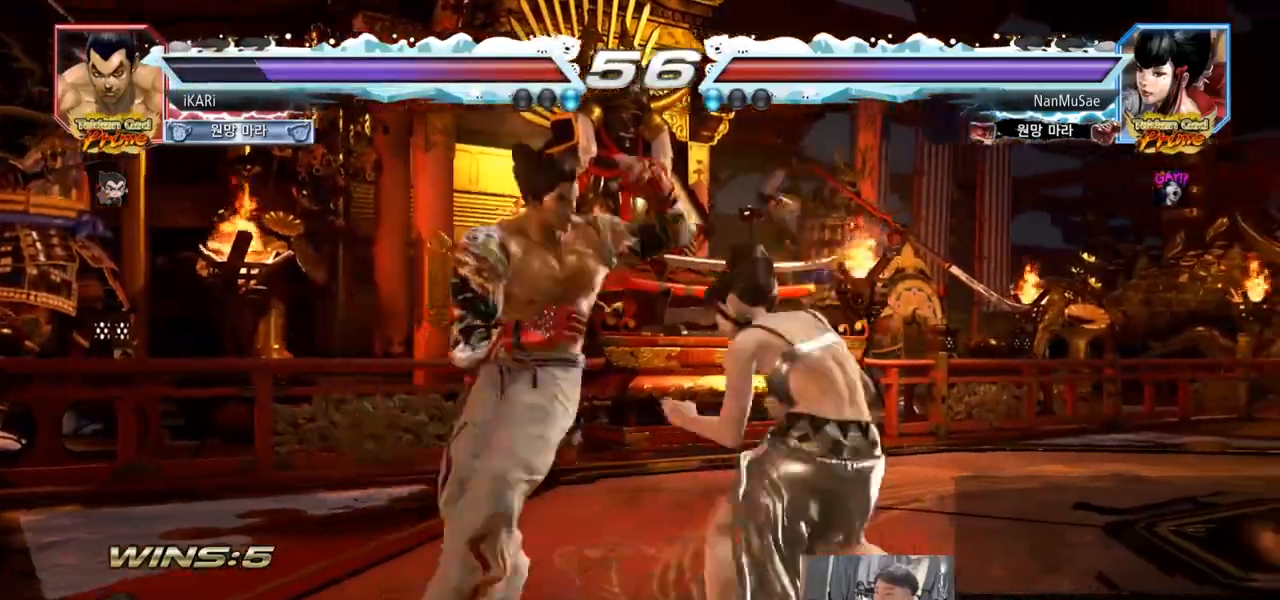
{"buttons": [], "left_stick": "center", "events": []}
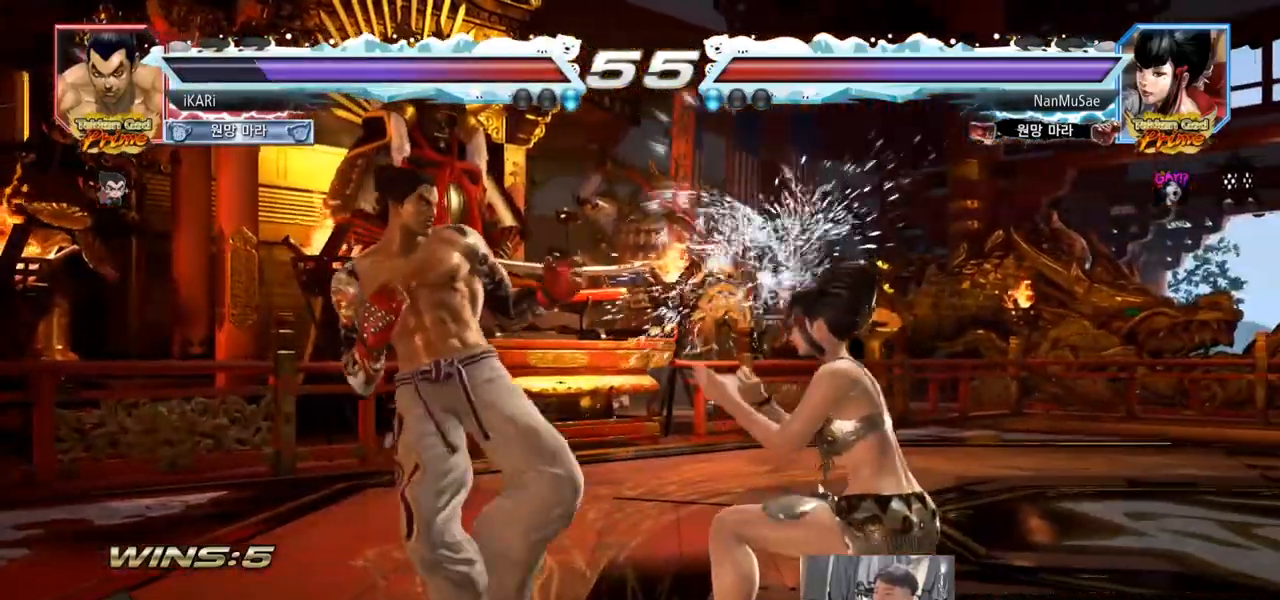
{"buttons": [], "left_stick": "left", "events": [[167, "left_stick", "left"], [217, "left_stick", "center"], [283, "left_stick", "left"]]}
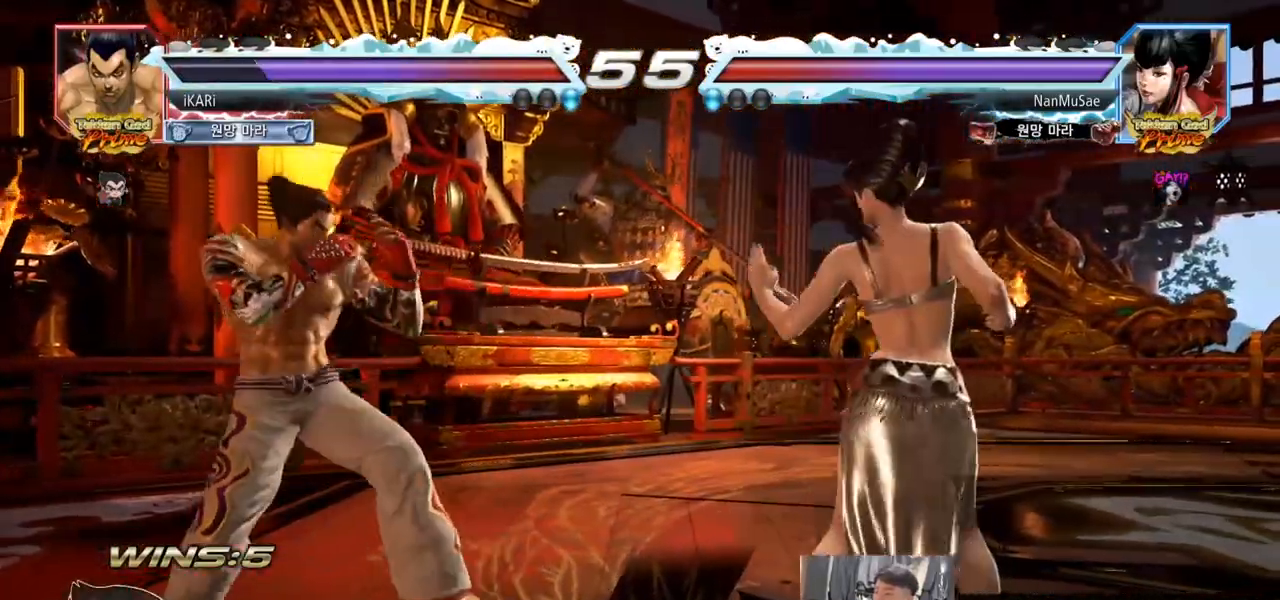
{"buttons": [], "left_stick": "down", "events": [[50, "left_stick", "up"], [100, "left_stick", "center"], [234, "left_stick", "up"], [317, "left_stick", "center"], [401, "left_stick", "right"], [451, "left_stick", "down"]]}
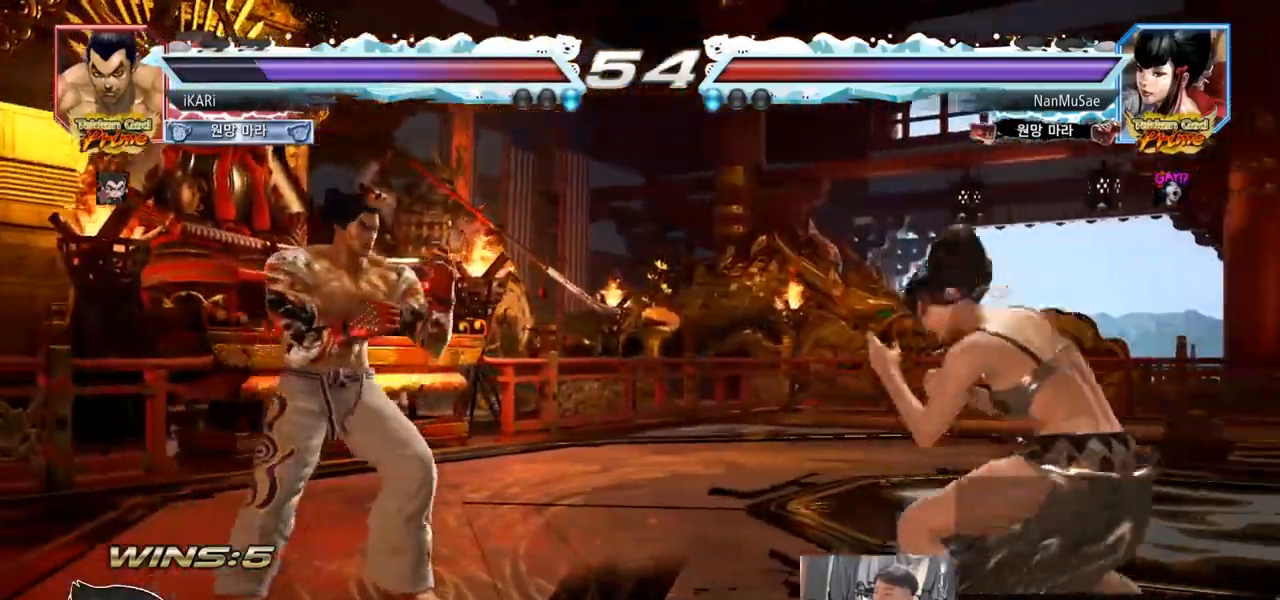
{"buttons": [], "left_stick": "center", "events": [[33, "left_stick", "right"], [83, "left_stick", "center"], [250, "TRIANGLE", "down"], [250, "left_stick", "right"], [283, "TRIANGLE", "up"], [350, "left_stick", "down"], [400, "left_stick", "center"]]}
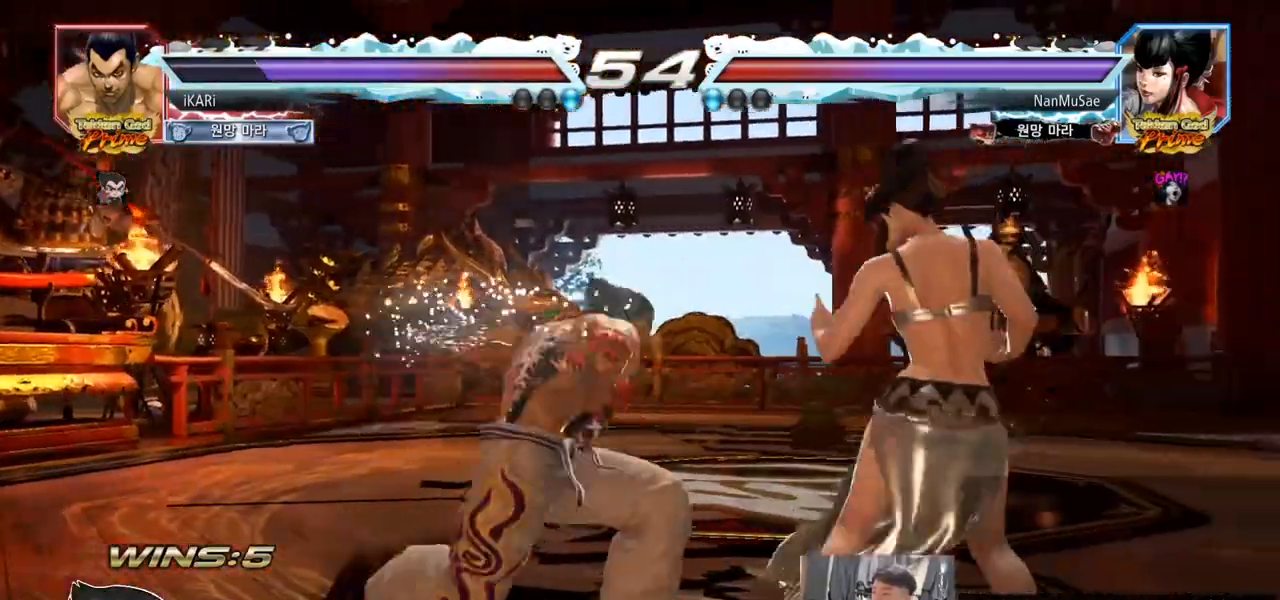
{"buttons": [], "left_stick": "down-left"}
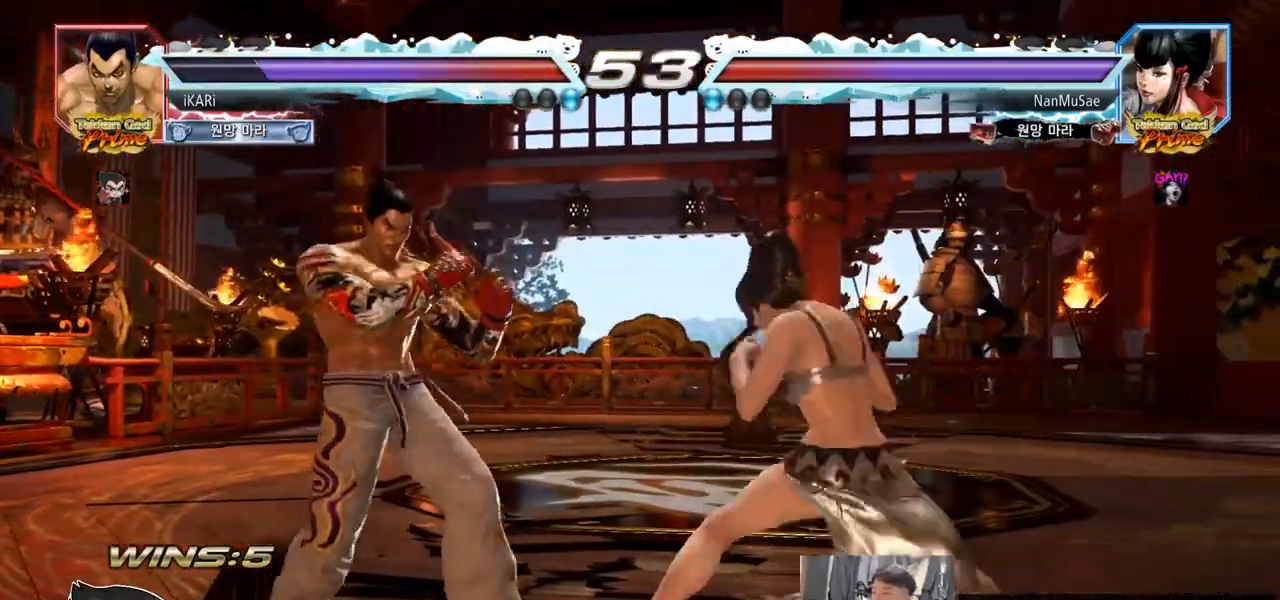
{"buttons": ["SQUARE"], "left_stick": "center", "events": [[250, "left_stick", "left"], [467, "left_stick", "center"], [484, "SQUARE", "down"]]}
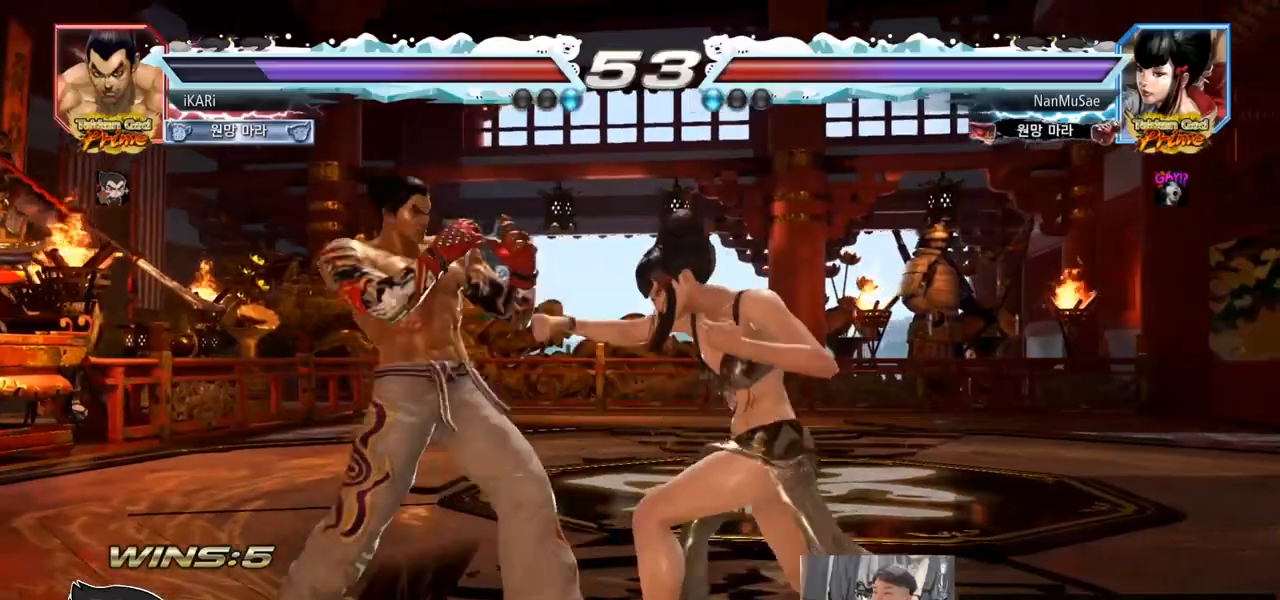
{"buttons": [], "left_stick": "center", "events": [[17, "SQUARE", "up"], [50, "TRIANGLE", "down"], [100, "TRIANGLE", "up"], [167, "TRIANGLE", "down"], [200, "TRIANGLE", "up"], [234, "TRIANGLE", "down"], [284, "TRIANGLE", "up"], [351, "TRIANGLE", "down"], [384, "TRIANGLE", "up"], [434, "TRIANGLE", "down"], [484, "TRIANGLE", "up"]]}
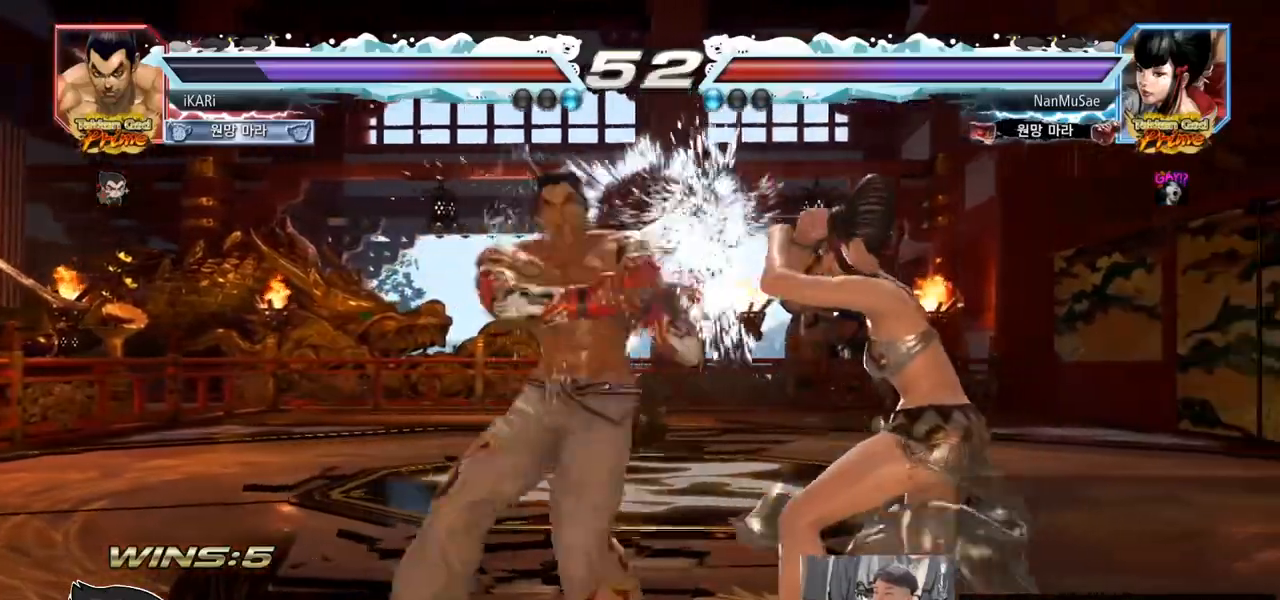
{"buttons": [], "left_stick": "left", "events": [[33, "TRIANGLE", "down"], [100, "TRIANGLE", "up"], [350, "left_stick", "left"]]}
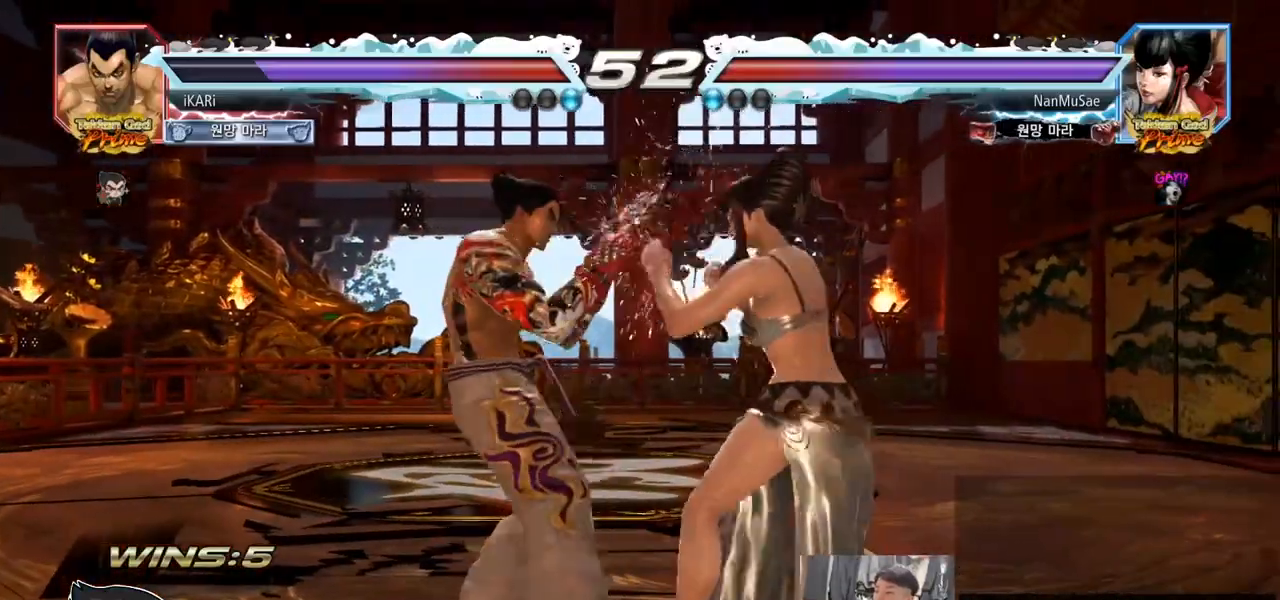
{"buttons": [], "left_stick": "left", "events": []}
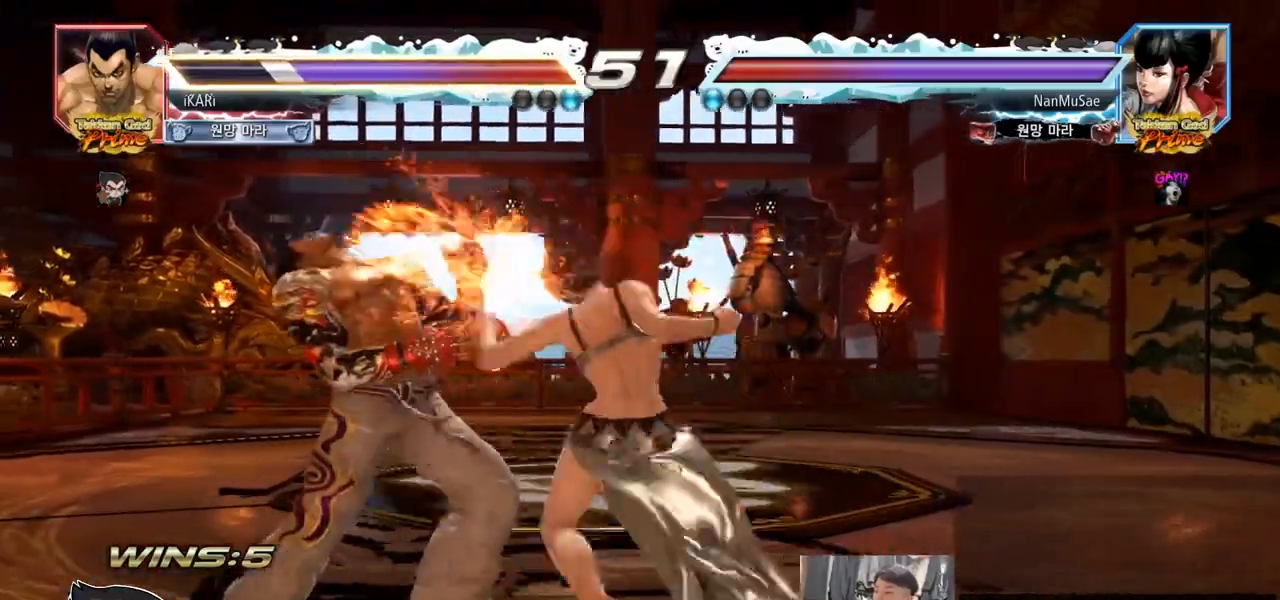
{"buttons": [], "left_stick": "center", "events": [[200, "left_stick", "center"]]}
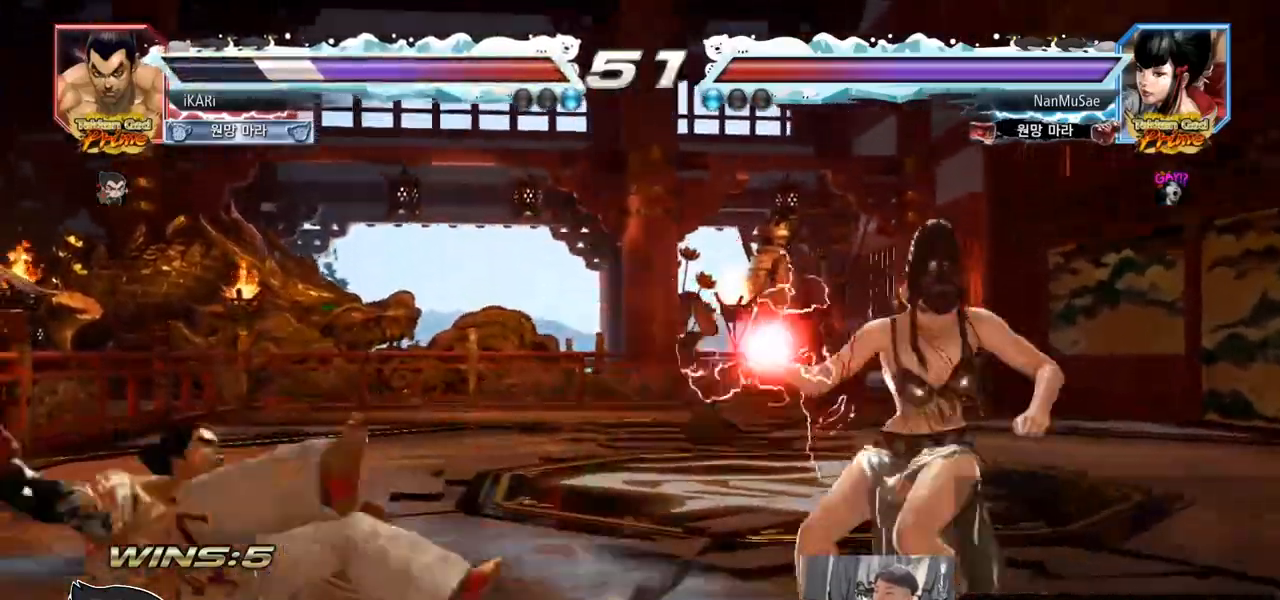
{"buttons": [], "left_stick": "center", "events": [[17, "CROSS", "down"], [67, "CROSS", "up"], [117, "CROSS", "down"], [184, "CROSS", "up"], [300, "CROSS", "down"], [351, "CROSS", "up"], [417, "CROSS", "down"], [467, "CROSS", "up"]]}
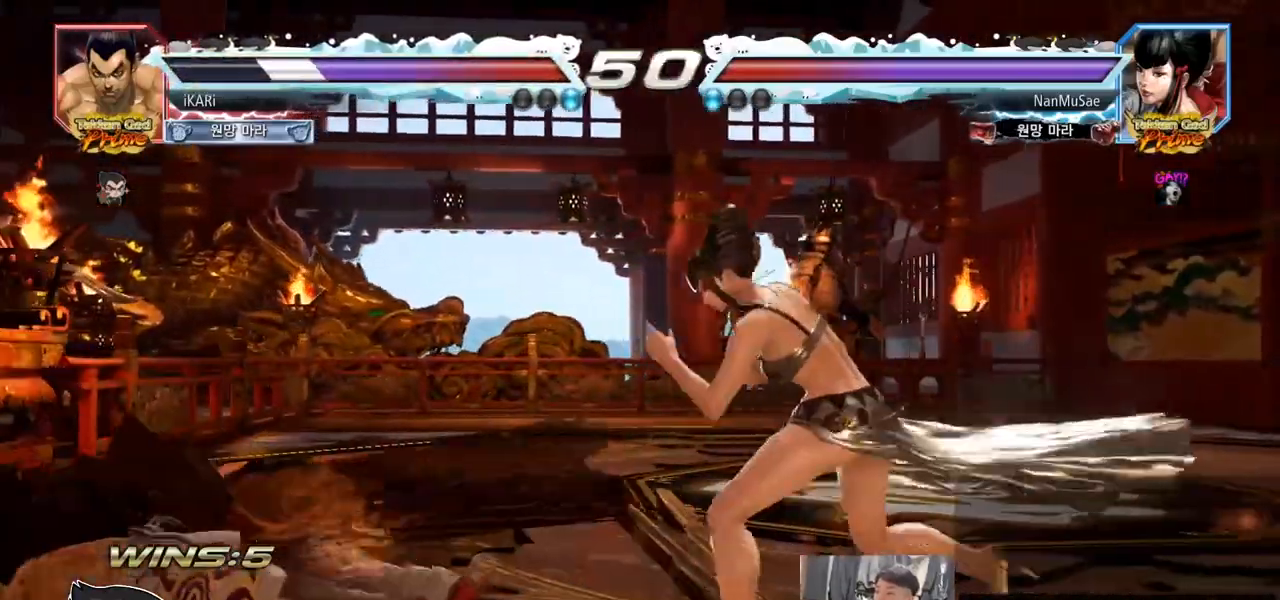
{"buttons": [], "left_stick": "left", "events": [[350, "left_stick", "left"], [400, "left_stick", "center"], [467, "left_stick", "left"]]}
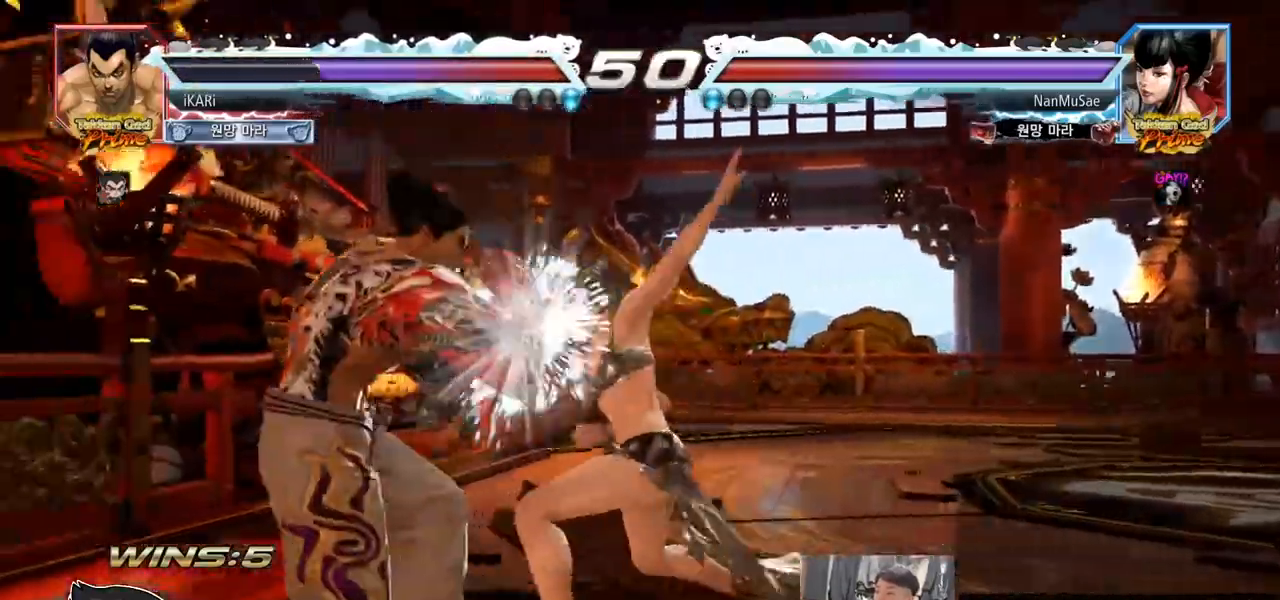
{"buttons": [], "left_stick": "center", "events": [[184, "left_stick", "center"], [217, "SQUARE", "down"], [351, "SQUARE", "up"]]}
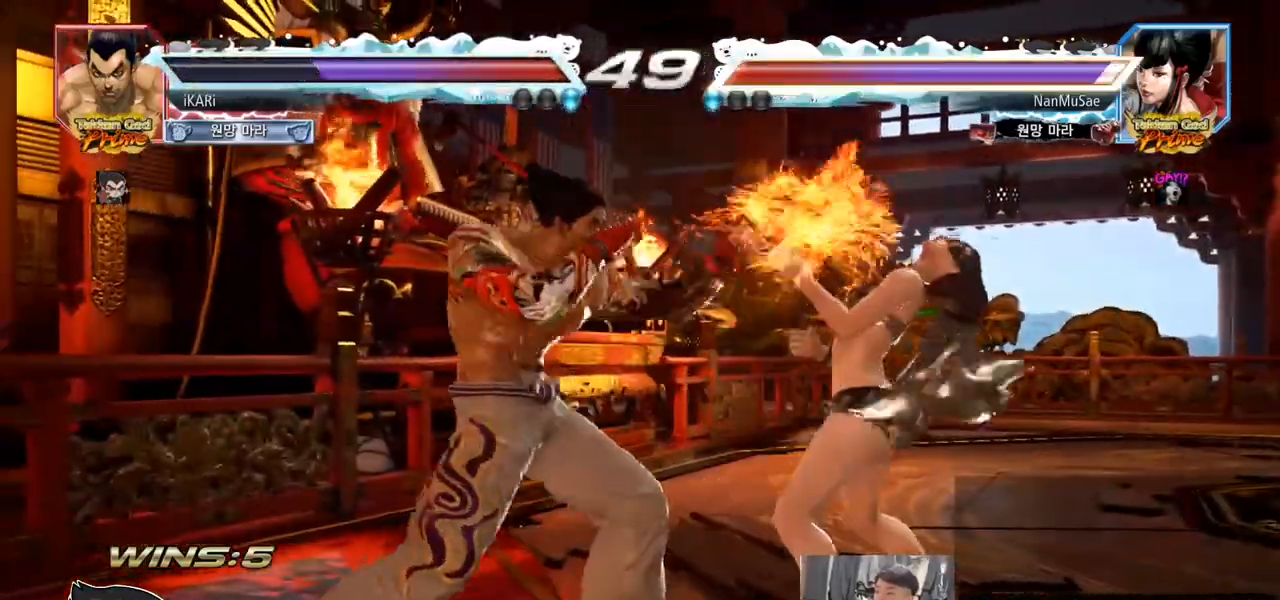
{"buttons": [], "left_stick": "center", "events": [[217, "TRIANGLE", "down"], [250, "TRIANGLE", "up"], [300, "TRIANGLE", "down"], [350, "TRIANGLE", "up"], [400, "TRIANGLE", "down"], [433, "TRIANGLE", "up"]]}
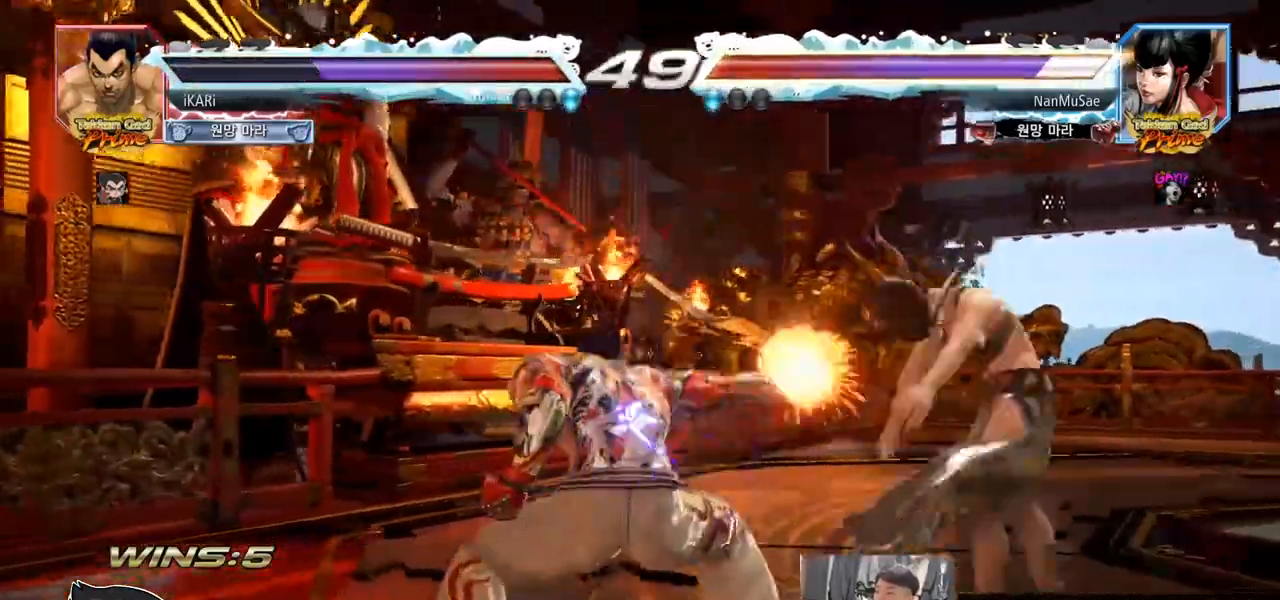
{"buttons": [], "left_stick": "center", "events": [[367, "left_stick", "right"], [434, "left_stick", "center"]]}
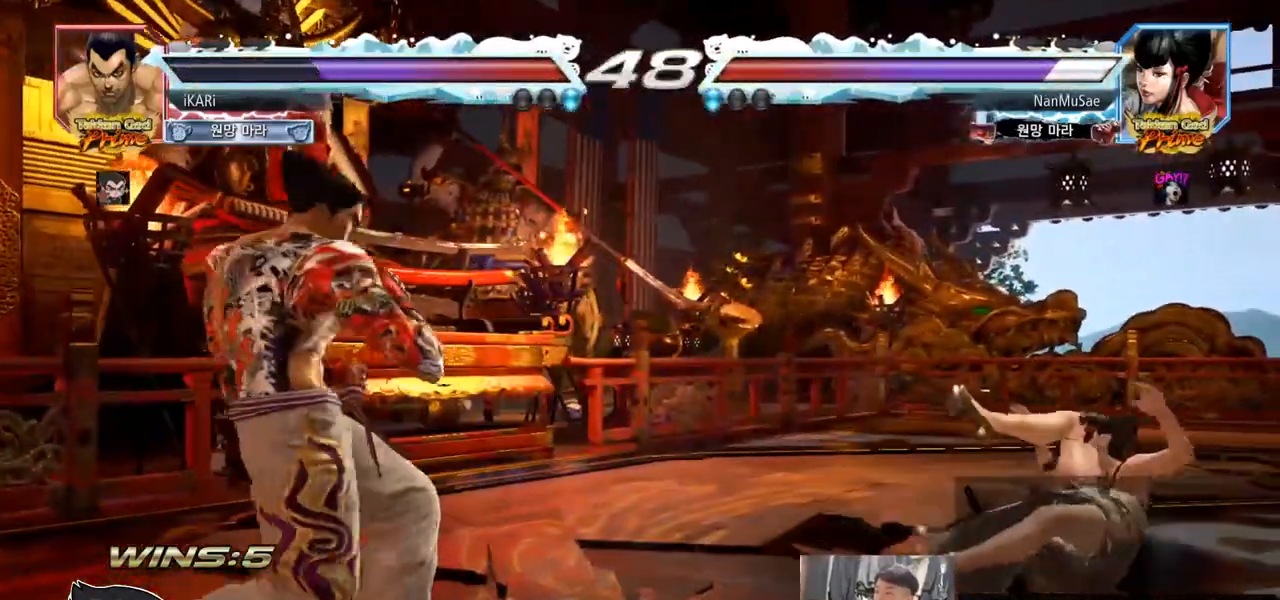
{"buttons": [], "left_stick": "right", "events": [[50, "left_stick", "right"], [100, "left_stick", "center"], [150, "left_stick", "down"], [200, "left_stick", "center"], [267, "left_stick", "right"], [367, "left_stick", "down"], [417, "left_stick", "right"]]}
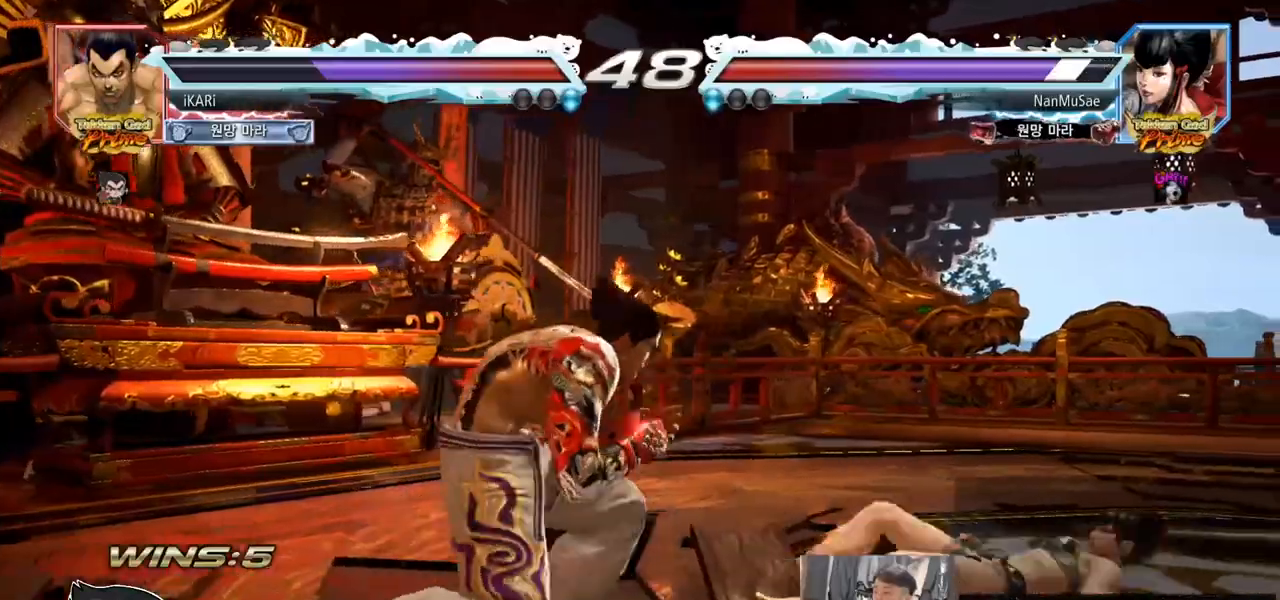
{"buttons": [], "left_stick": "center", "events": [[34, "left_stick", "center"], [134, "left_stick", "right"], [184, "left_stick", "center"], [250, "left_stick", "left"], [384, "left_stick", "center"]]}
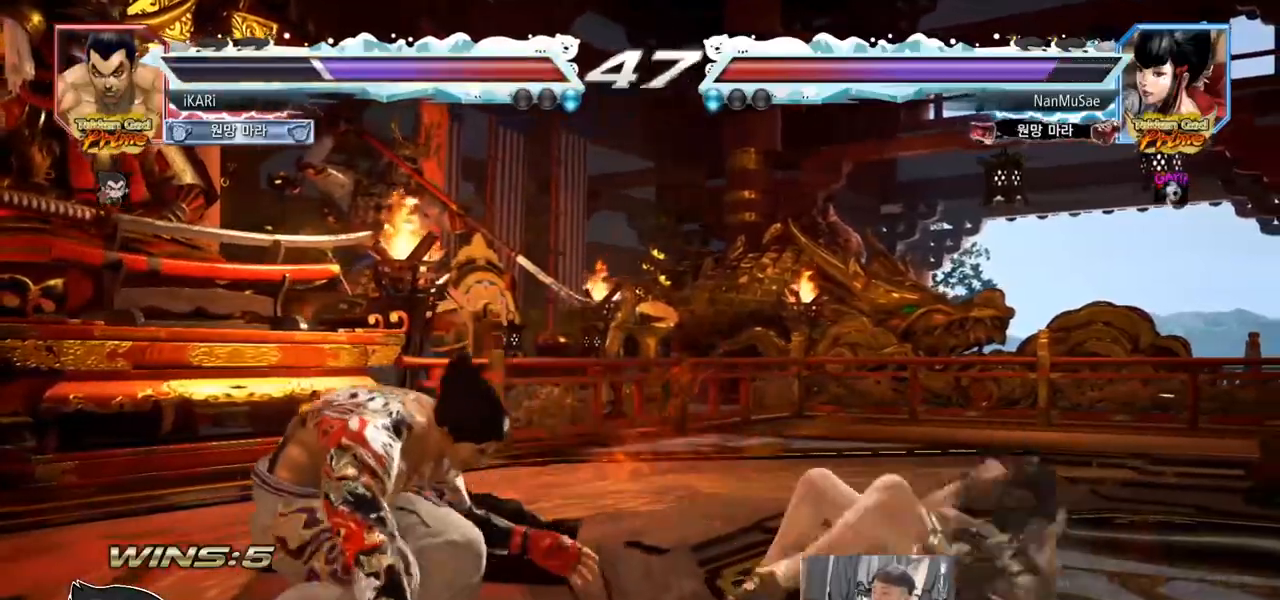
{"buttons": [], "left_stick": "down", "events": [[217, "left_stick", "right"], [267, "left_stick", "center"], [367, "left_stick", "right"], [467, "left_stick", "down"]]}
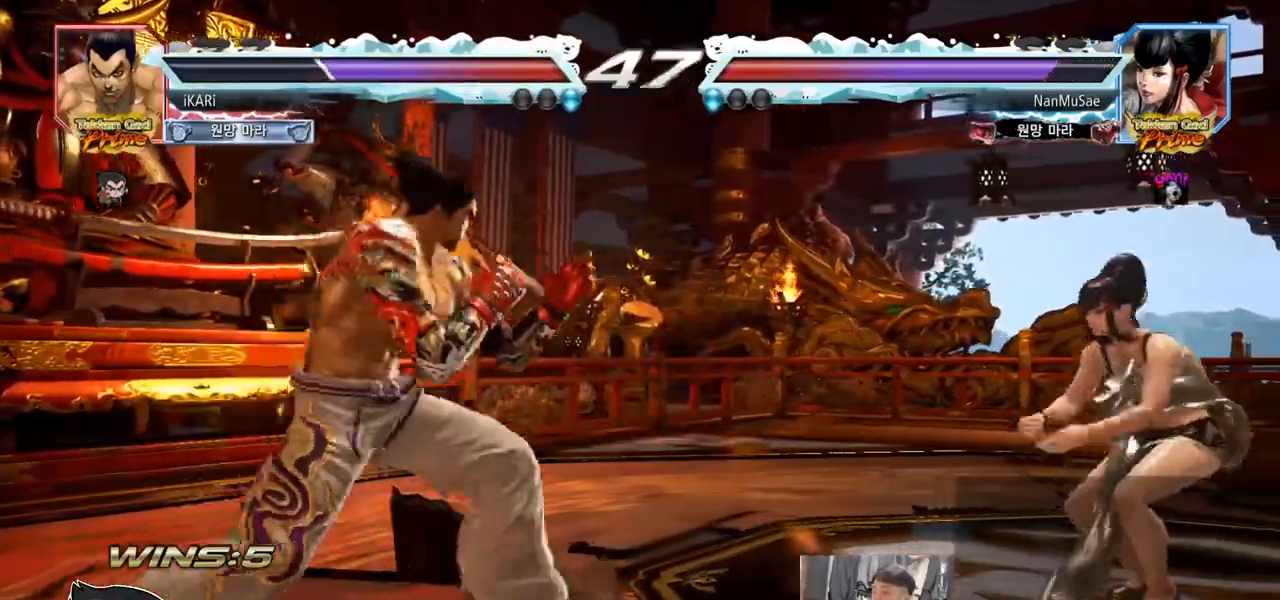
{"buttons": [], "left_stick": "center", "events": [[50, "left_stick", "center"], [134, "left_stick", "right"], [267, "left_stick", "down"], [300, "TRIANGLE", "down"], [317, "TRIANGLE", "up"], [317, "left_stick", "right"], [434, "left_stick", "center"]]}